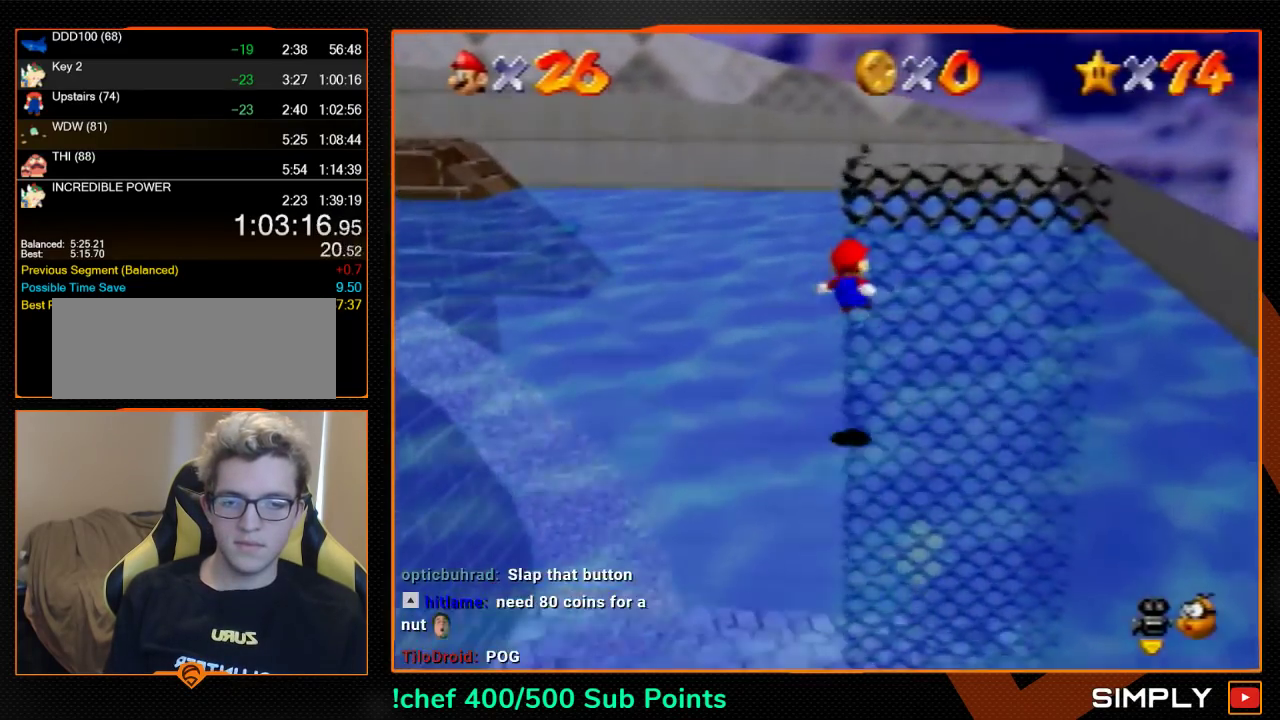
Gameplay with a controller (Nintendo layout); each line is a JSON object with the inputs held at the frame after it. "events" lists button and stick changes between this image and that frame as [ms after this image, input, new state], when the widget could be followed in between. Not read: L3 R3.
{"buttons": [], "left_stick": "center", "events": [[433, "left_stick", "center"]]}
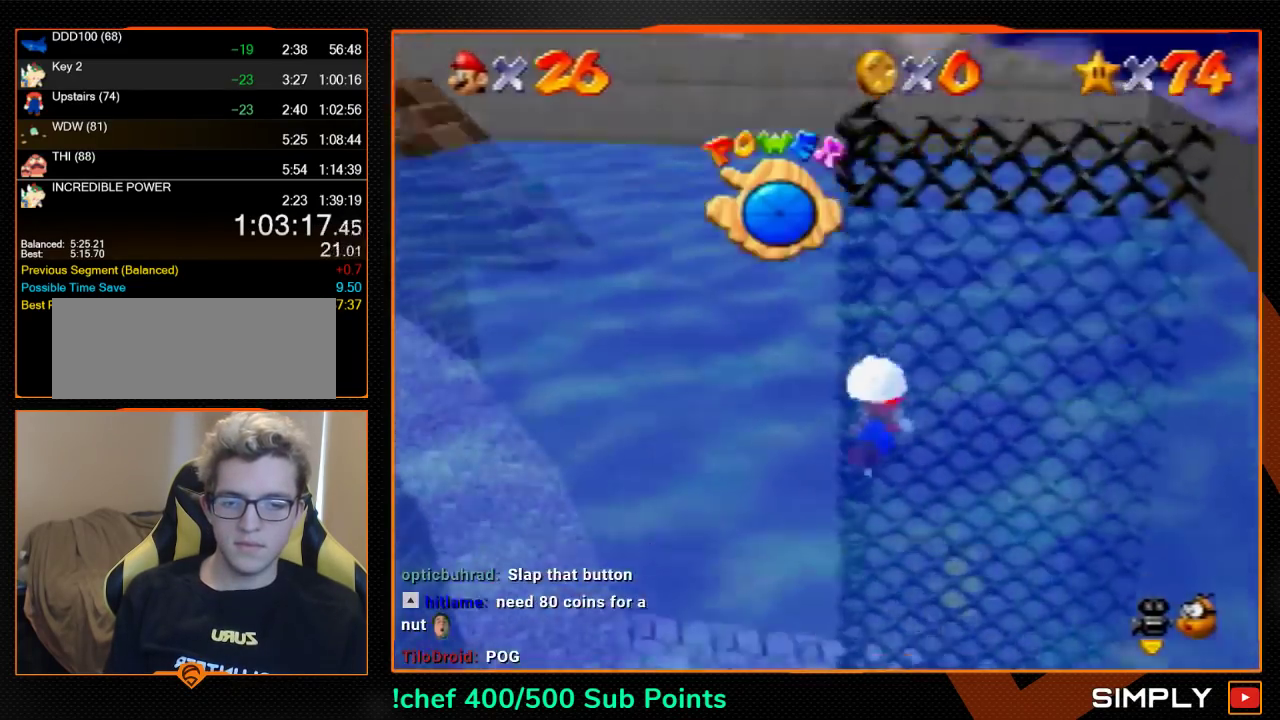
{"buttons": ["A"], "left_stick": "center", "events": [[433, "A", "down"]]}
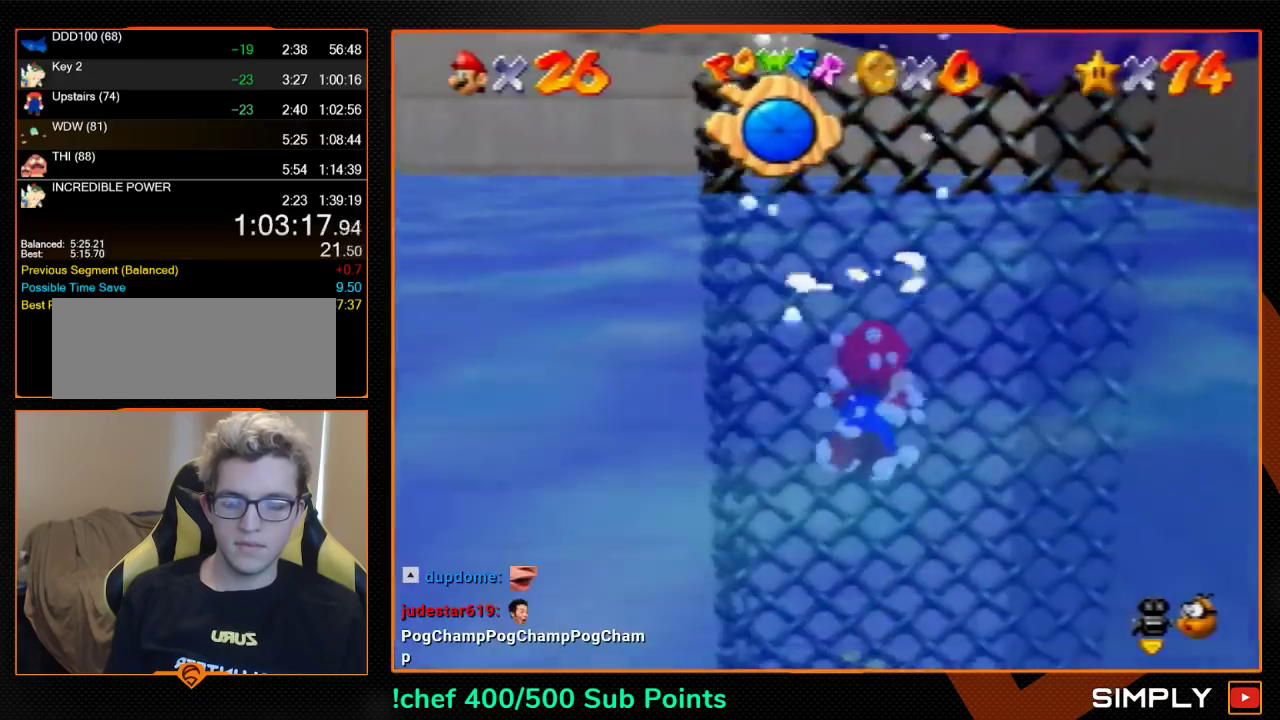
{"buttons": [], "left_stick": "down-left", "events": [[67, "A", "up"], [133, "left_stick", "down-left"]]}
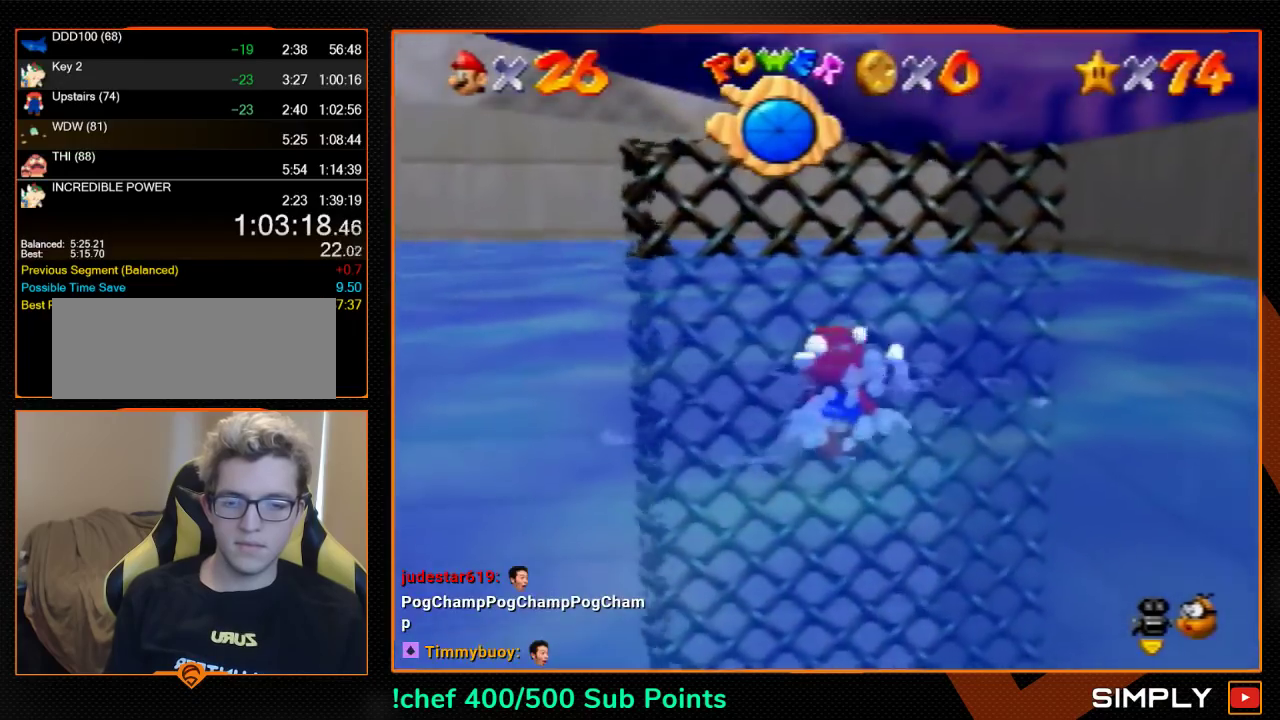
{"buttons": [], "left_stick": "center", "events": [[67, "A", "down"], [233, "A", "up"], [367, "left_stick", "center"]]}
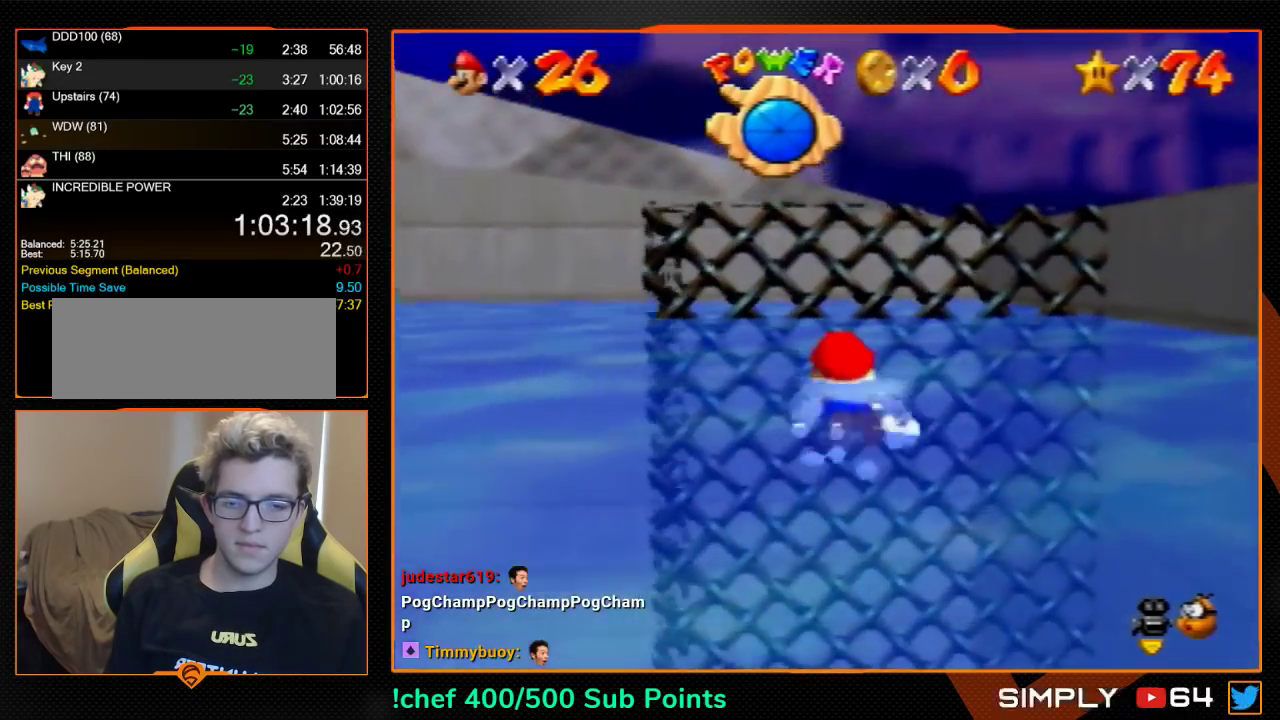
{"buttons": [], "left_stick": "center", "events": [[167, "A", "down"], [433, "A", "up"]]}
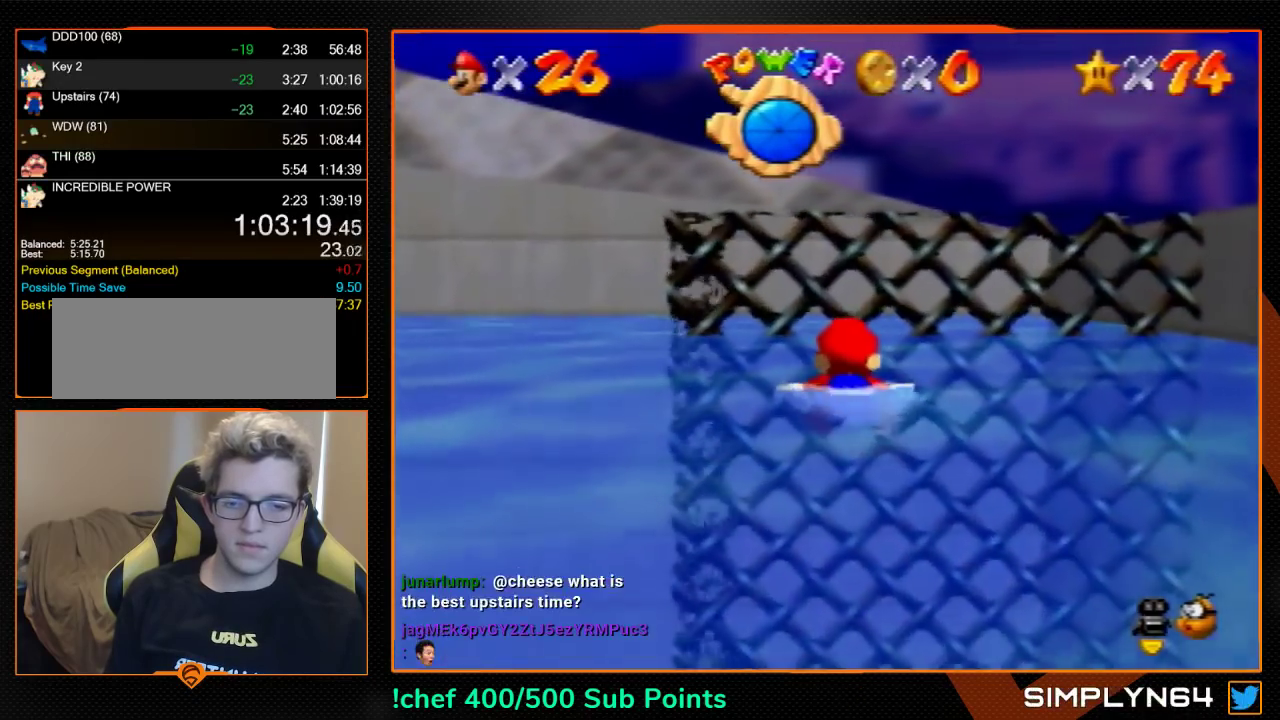
{"buttons": ["A"], "left_stick": "center", "events": [[367, "A", "down"]]}
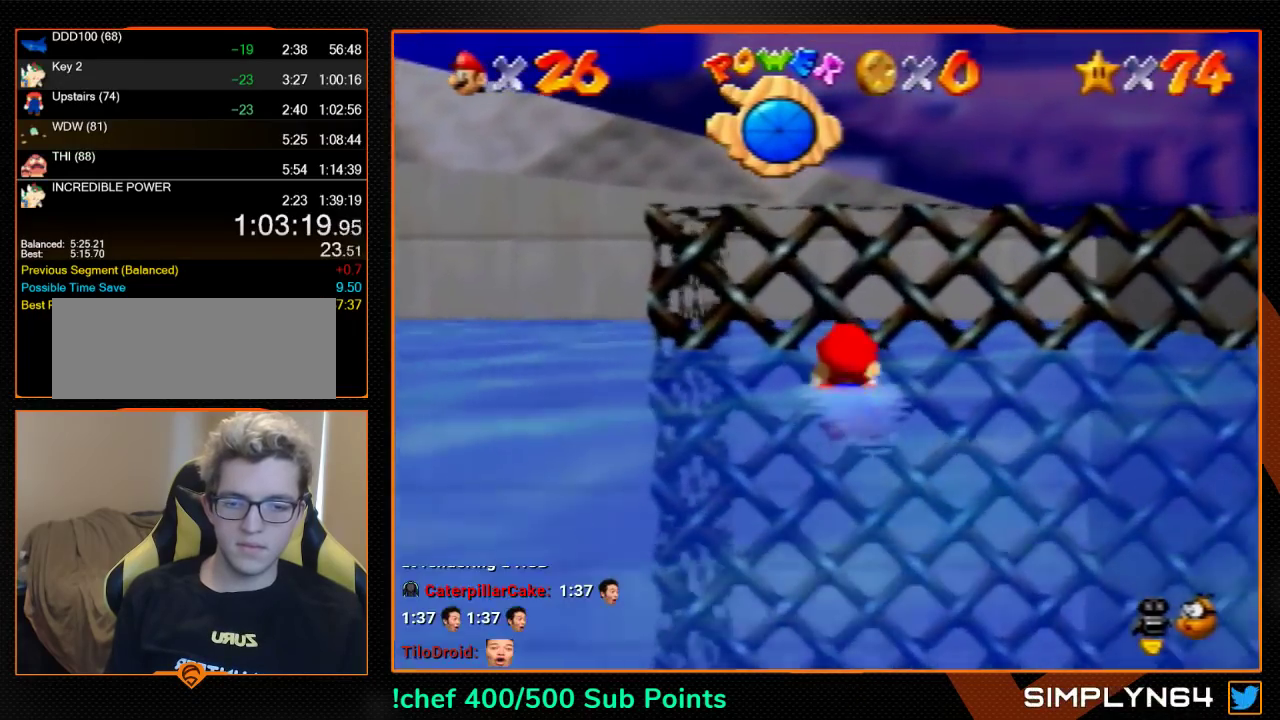
{"buttons": ["A"], "left_stick": "down", "events": [[33, "A", "up"], [267, "left_stick", "down"], [300, "A", "down"], [400, "A", "up"], [467, "A", "down"]]}
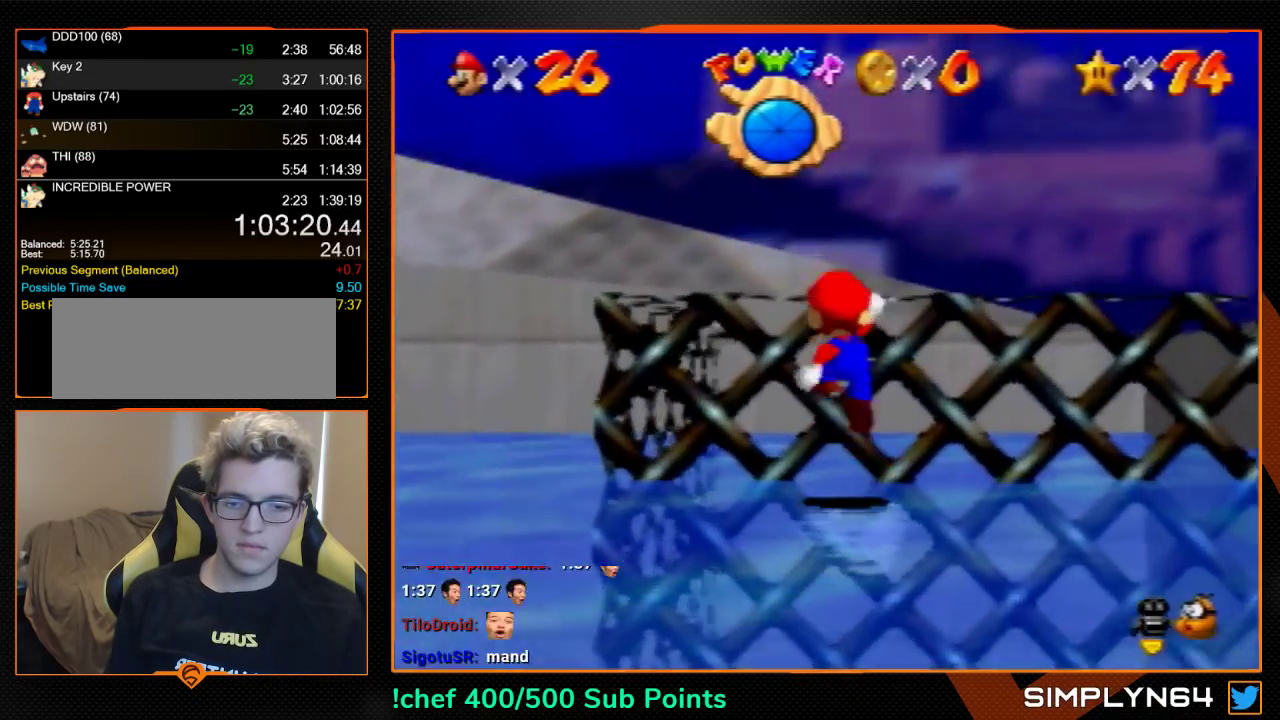
{"buttons": ["A"], "left_stick": "up", "events": [[100, "A", "up"], [133, "left_stick", "center"], [367, "A", "down"], [367, "left_stick", "up"]]}
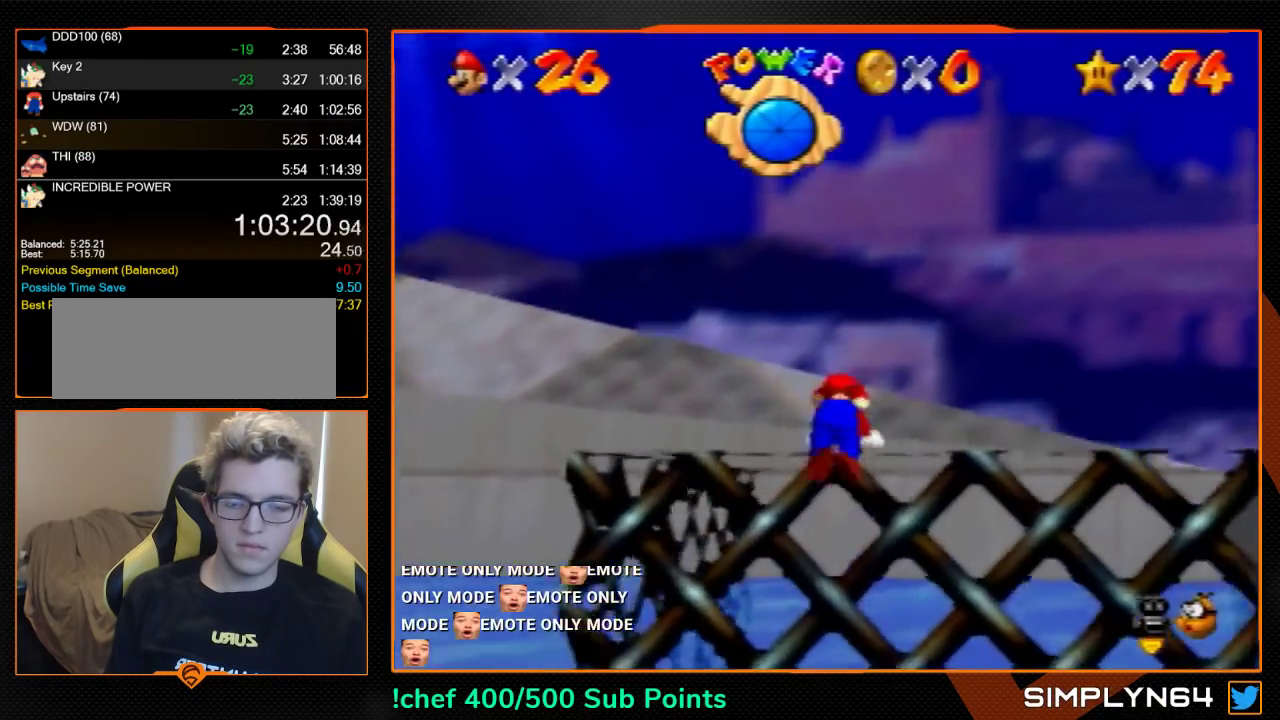
{"buttons": ["B"], "left_stick": "up", "events": [[67, "left_stick", "up-left"], [333, "left_stick", "up"], [467, "B", "down"], [500, "A", "up"]]}
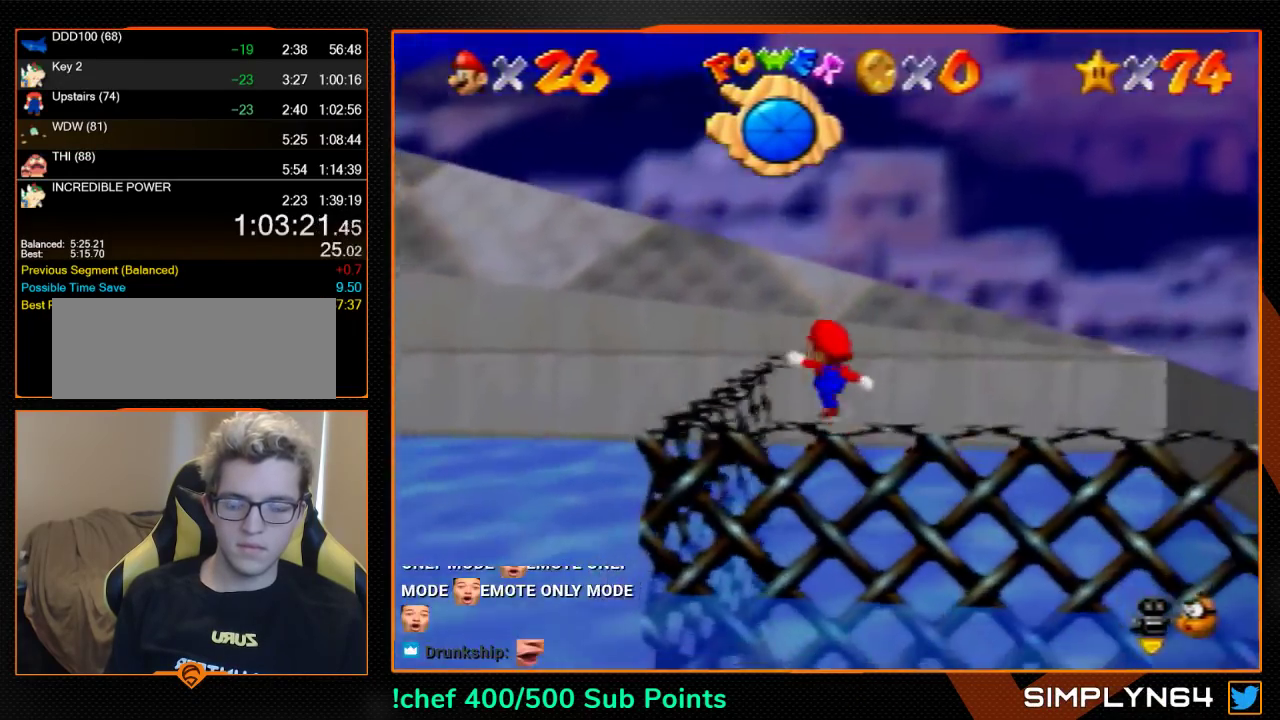
{"buttons": ["C_LEFT"], "left_stick": "up-left", "events": [[33, "B", "up"], [100, "C_LEFT", "down"], [100, "left_stick", "up-left"], [233, "left_stick", "up"], [467, "left_stick", "up-left"]]}
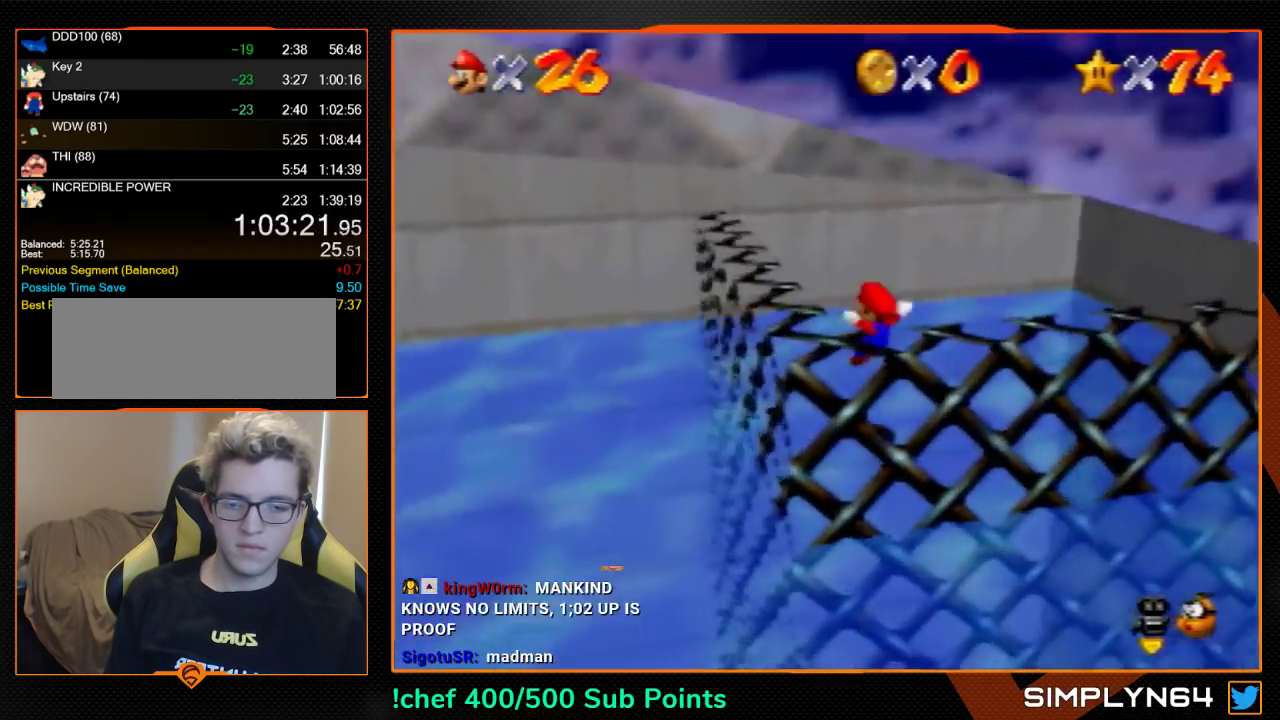
{"buttons": ["C_LEFT"], "left_stick": "up-left", "events": []}
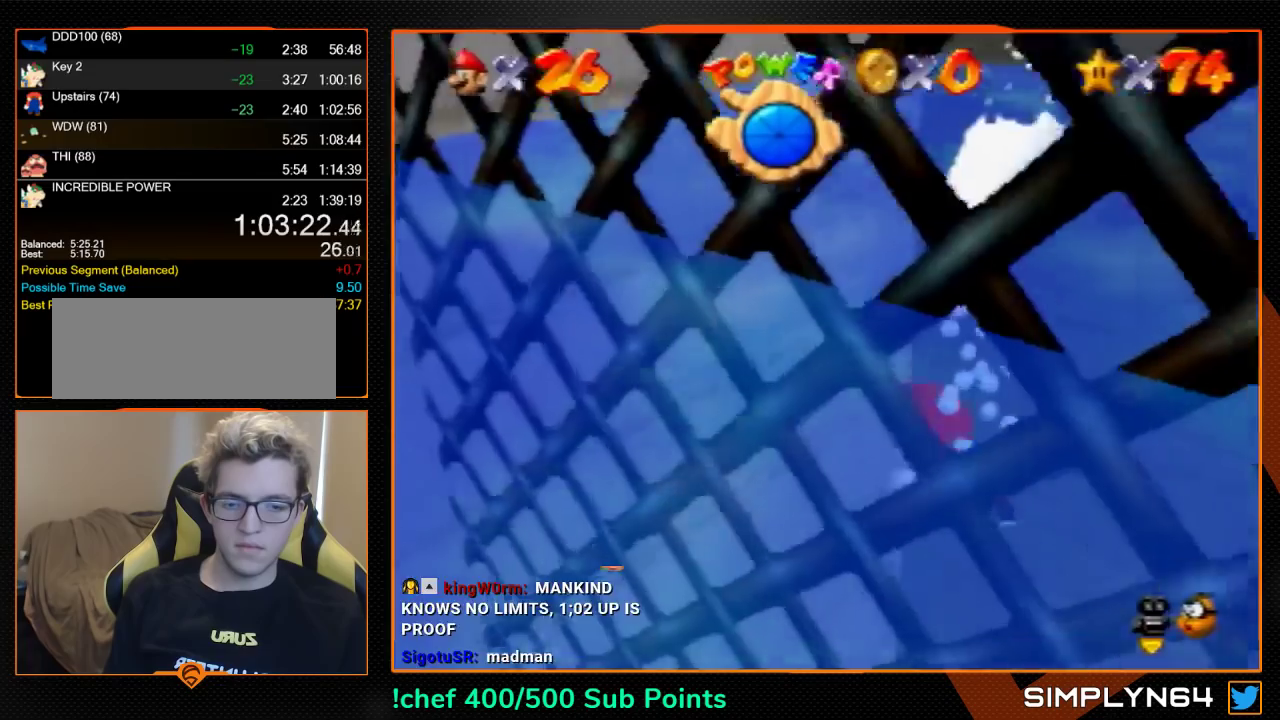
{"buttons": ["A", "C_LEFT"], "left_stick": "up-left", "events": [[400, "A", "down"]]}
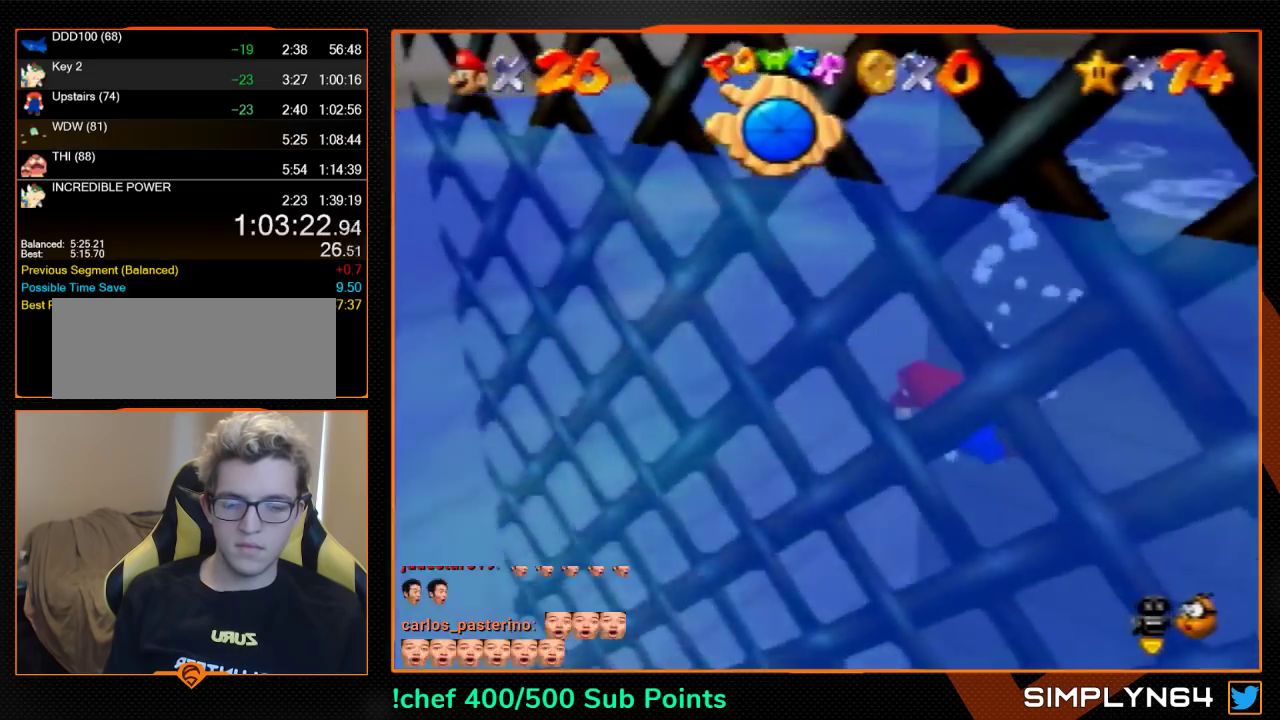
{"buttons": ["A", "C_LEFT"], "left_stick": "up-left", "events": [[33, "A", "up"], [500, "A", "down"]]}
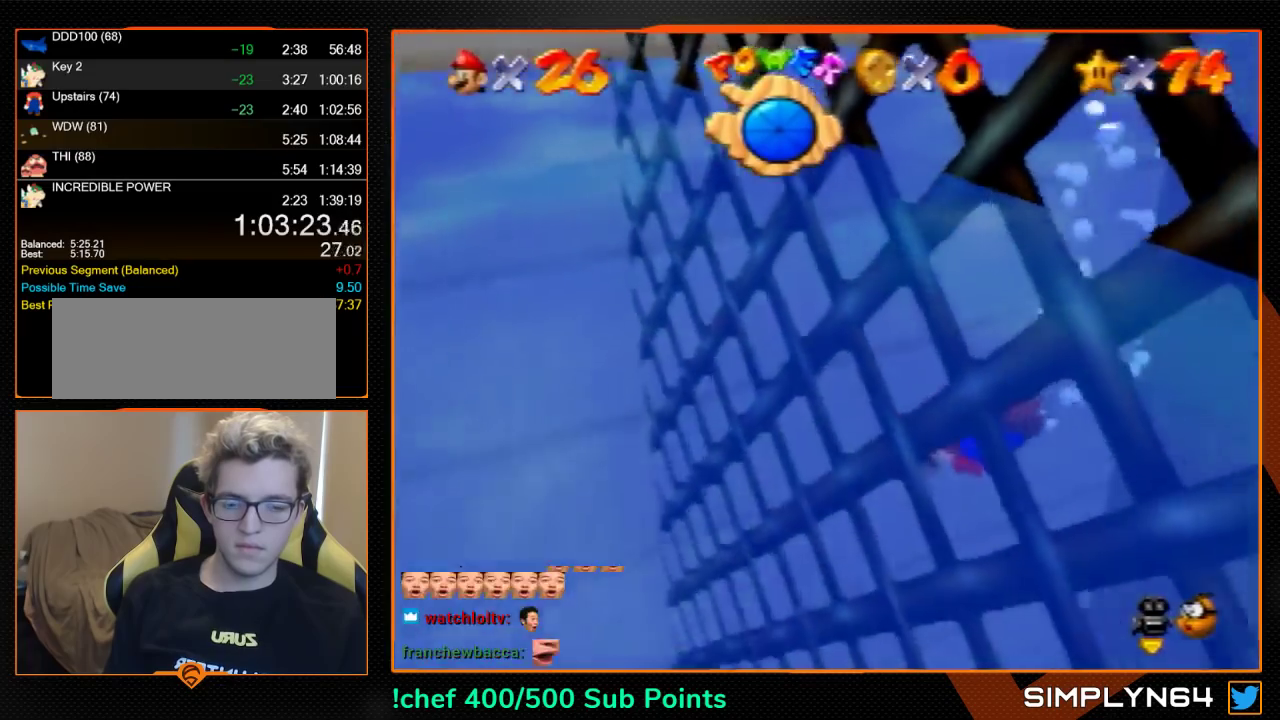
{"buttons": ["C_LEFT"], "left_stick": "up-left", "events": [[233, "A", "up"], [300, "C_LEFT", "up"], [300, "C_RIGHT", "down"], [300, "left_stick", "right"], [400, "C_LEFT", "down"], [400, "C_RIGHT", "up"], [400, "left_stick", "up-left"]]}
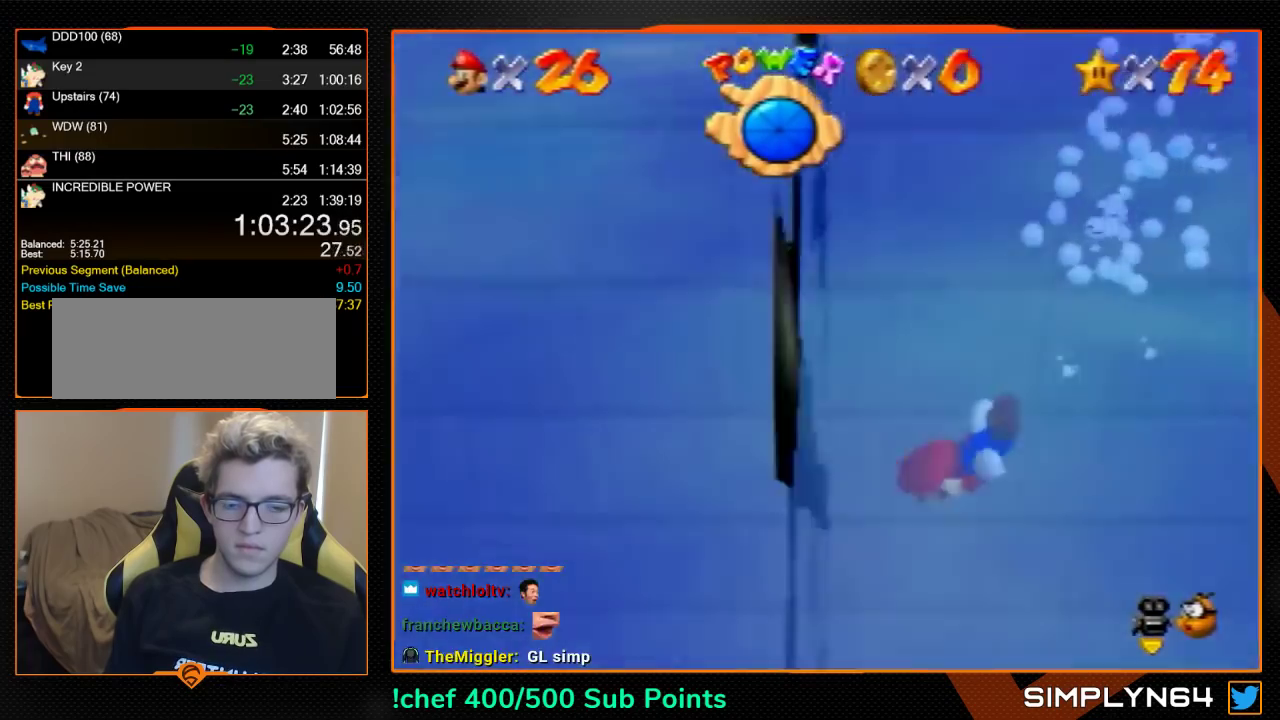
{"buttons": ["C_LEFT"], "left_stick": "up", "events": [[33, "left_stick", "up"], [133, "A", "down"], [367, "A", "up"]]}
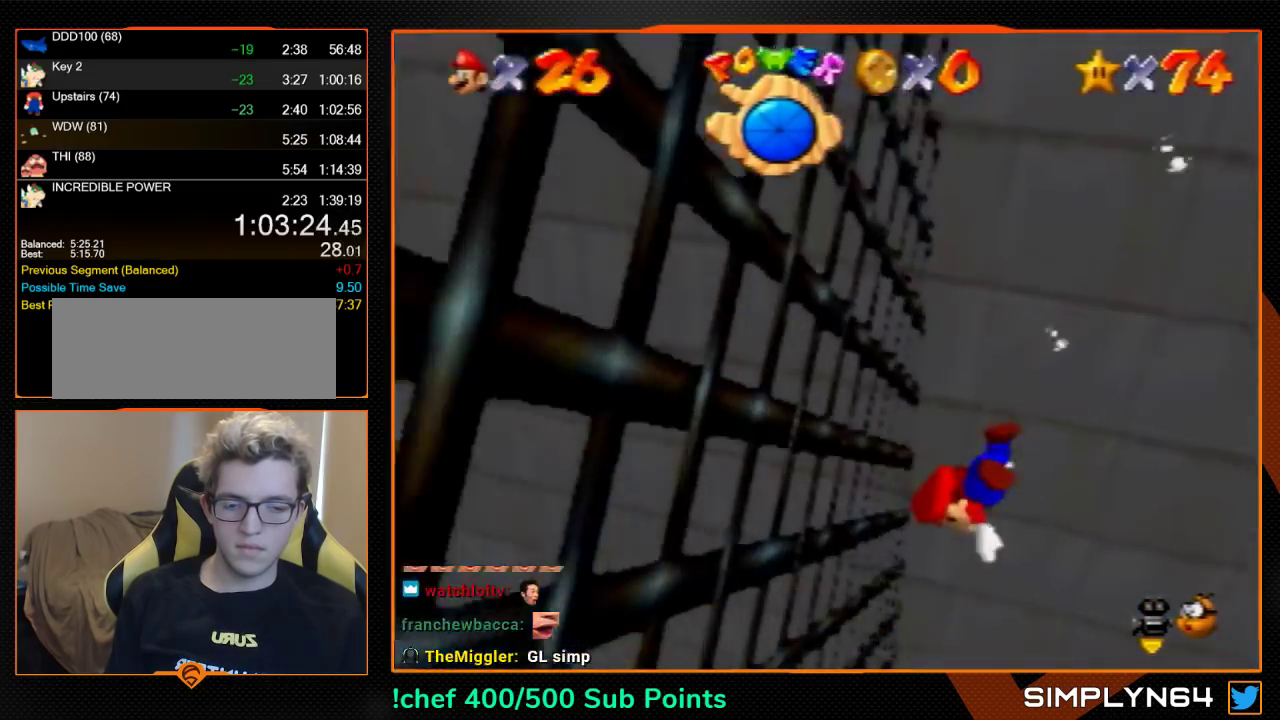
{"buttons": ["C_LEFT"], "left_stick": "up", "events": [[300, "A", "down"], [500, "A", "up"]]}
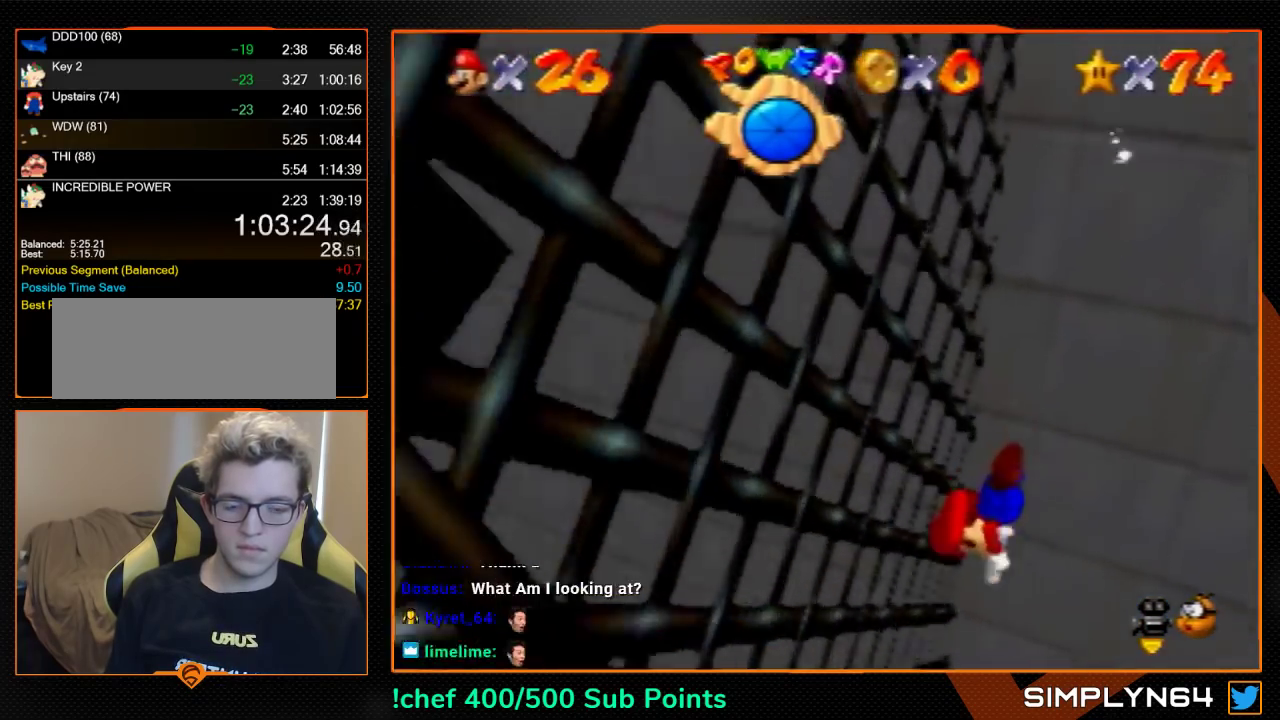
{"buttons": ["A", "C_LEFT"], "left_stick": "up", "events": [[400, "A", "down"]]}
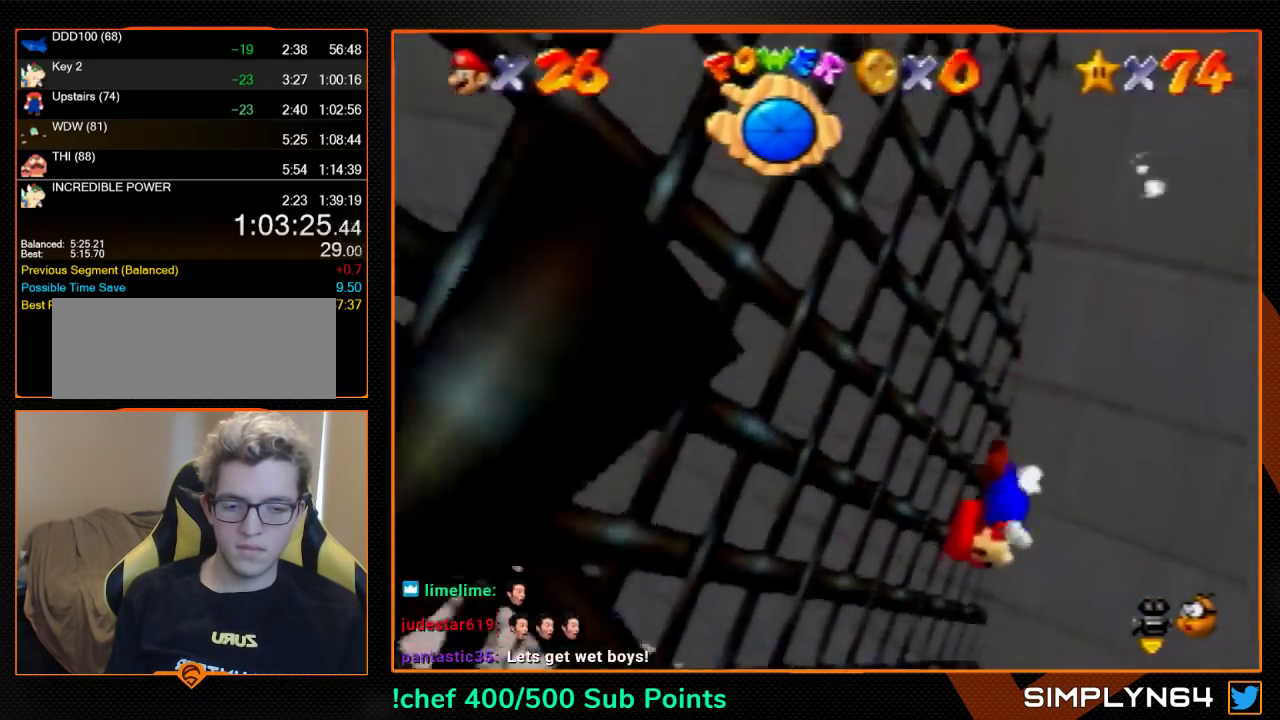
{"buttons": [], "left_stick": "up", "events": [[167, "A", "up"], [200, "C_LEFT", "up"]]}
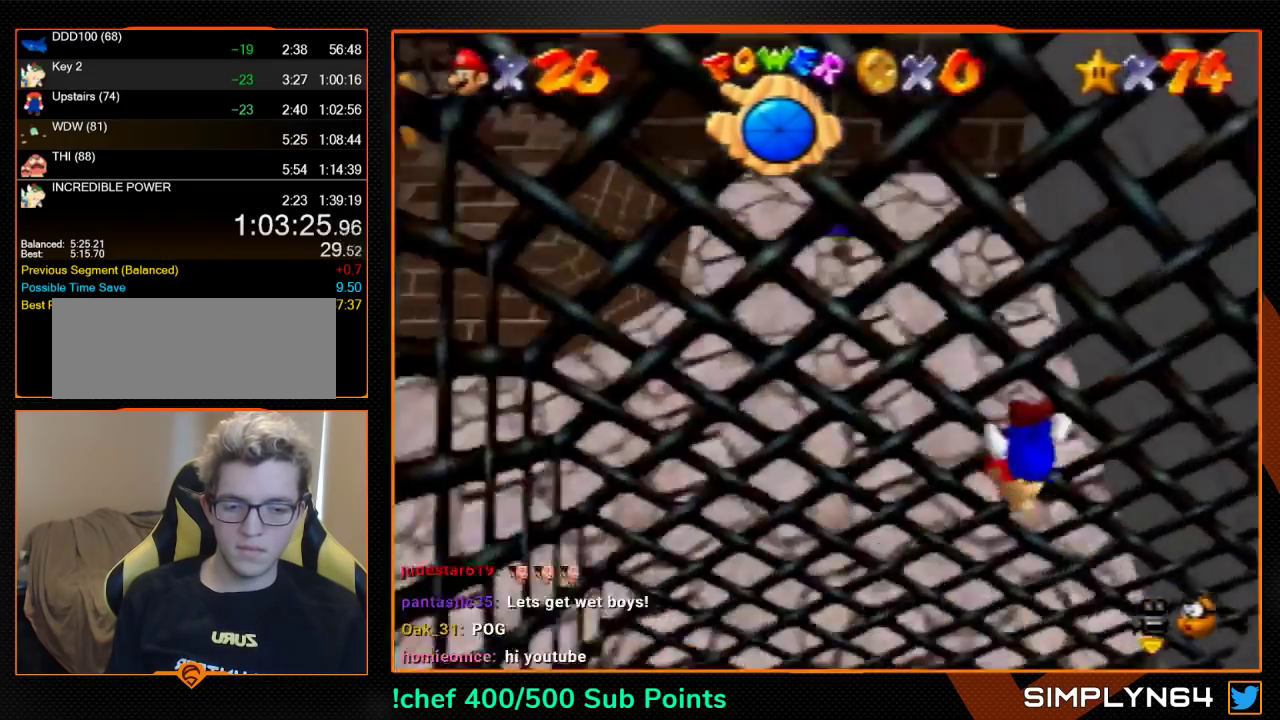
{"buttons": [], "left_stick": "up", "events": [[67, "A", "down"], [333, "A", "up"]]}
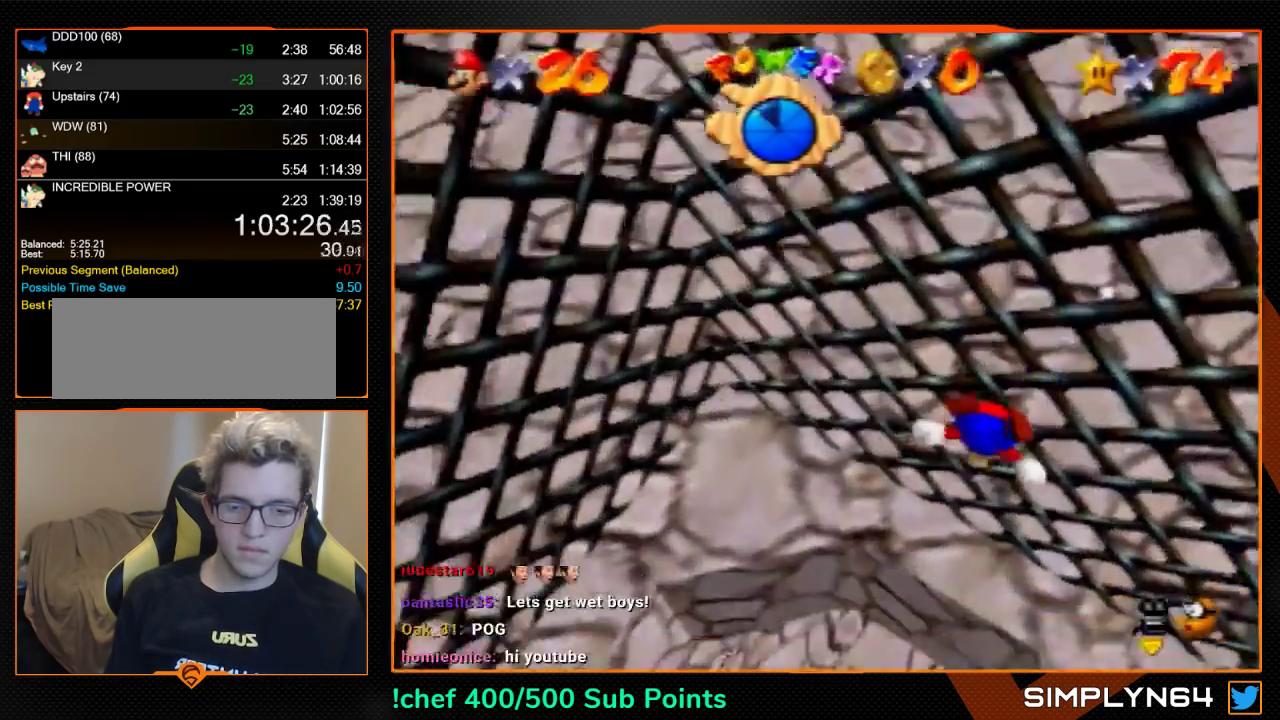
{"buttons": ["A"], "left_stick": "up", "events": [[300, "A", "down"]]}
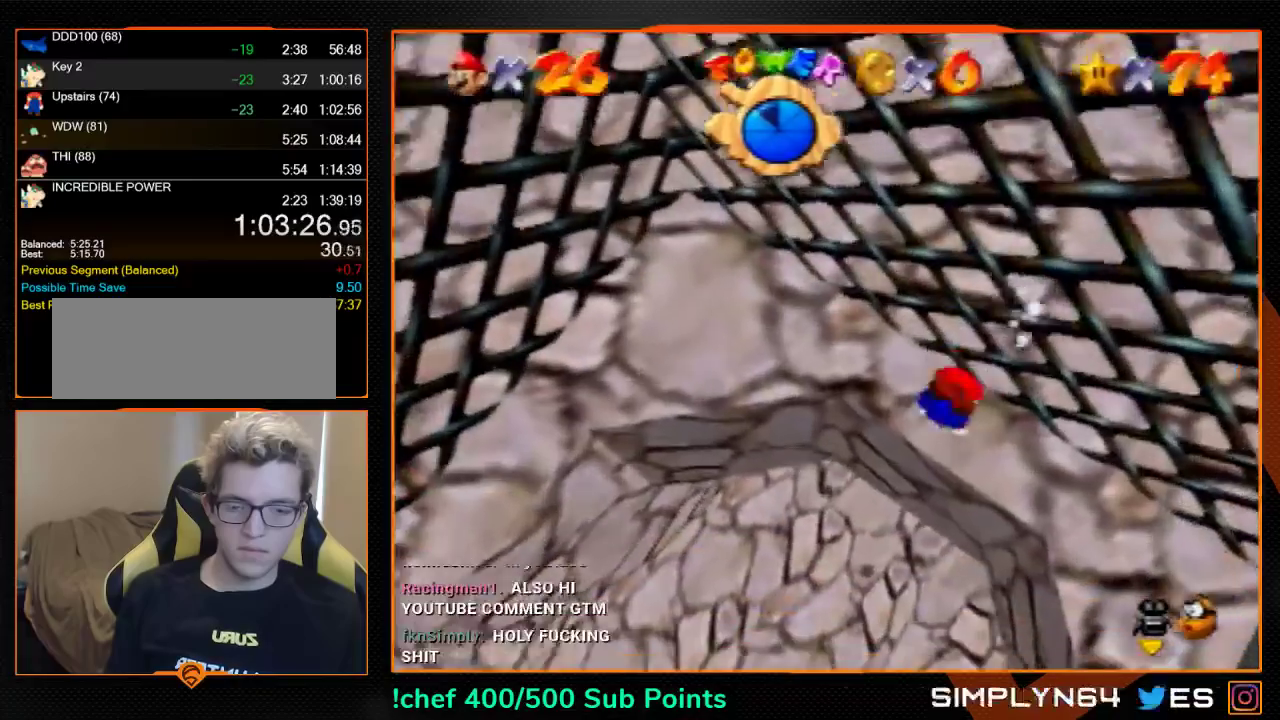
{"buttons": ["A"], "left_stick": "center", "events": [[33, "A", "up"], [400, "A", "down"], [400, "left_stick", "center"]]}
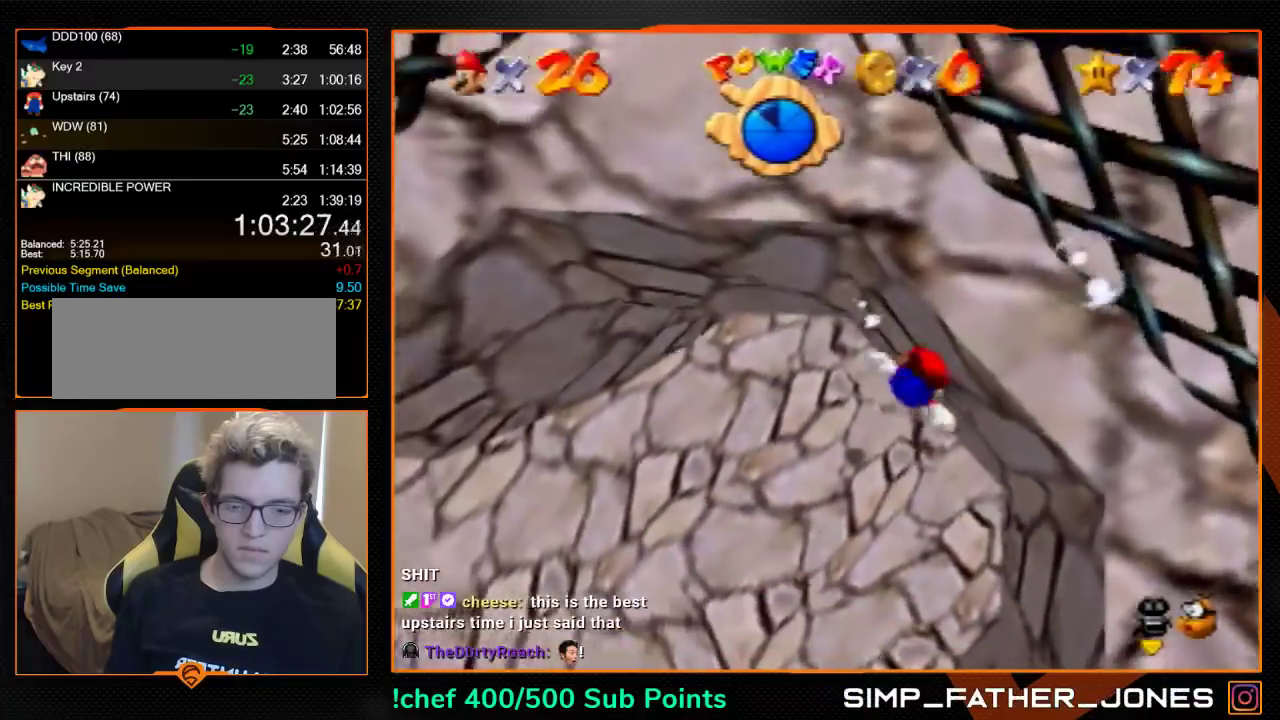
{"buttons": [], "left_stick": "down", "events": [[67, "left_stick", "down"], [233, "A", "up"]]}
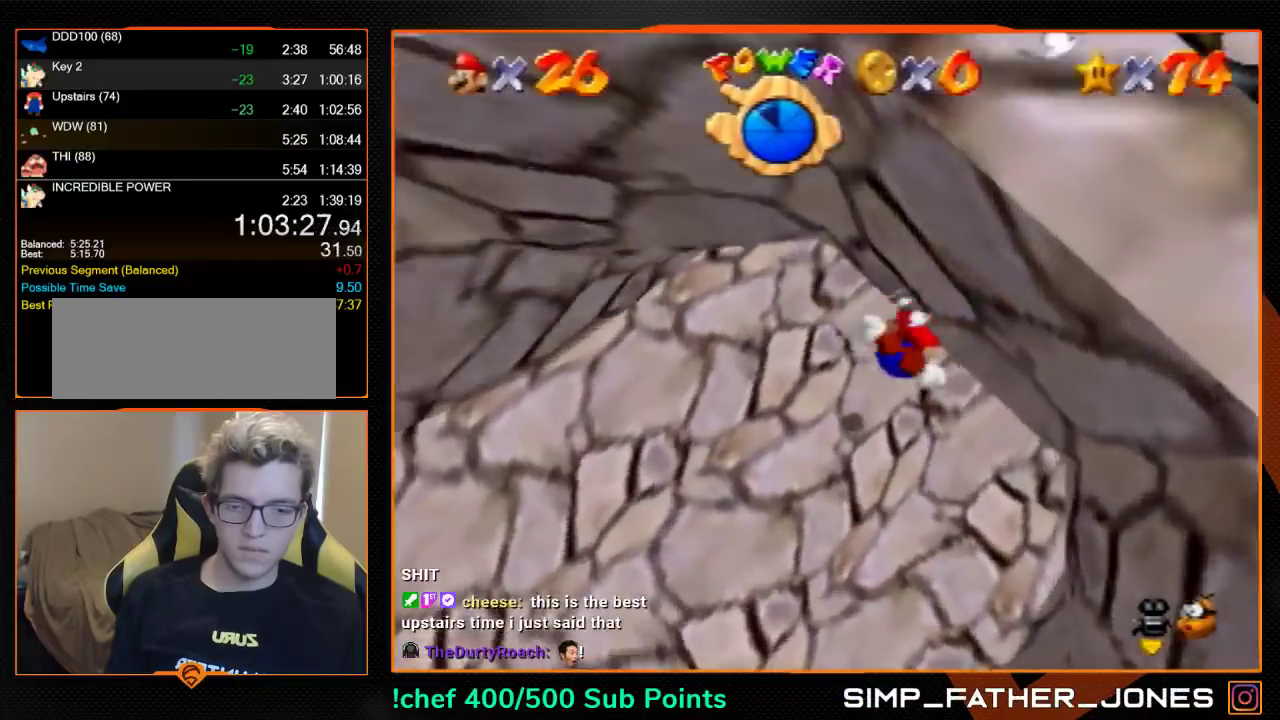
{"buttons": [], "left_stick": "down", "events": [[133, "A", "down"], [367, "A", "up"]]}
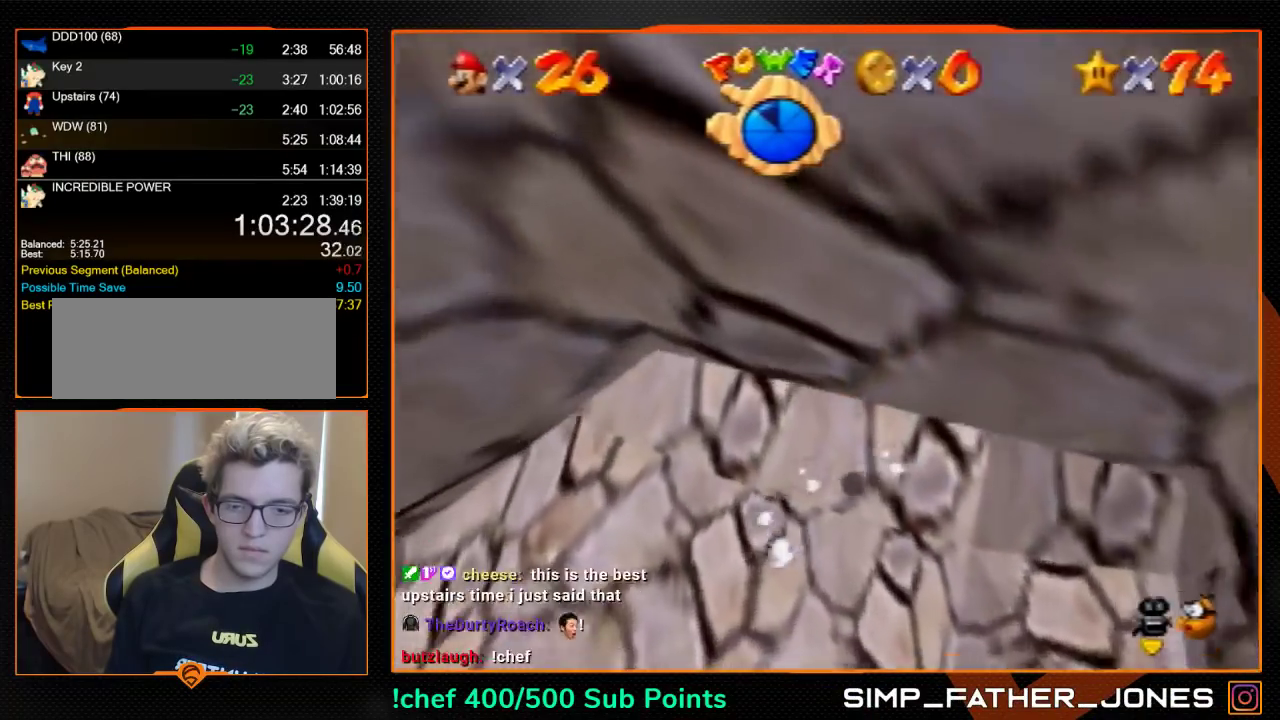
{"buttons": ["A", "R1"], "left_stick": "down", "events": [[300, "A", "down"], [400, "R1", "down"]]}
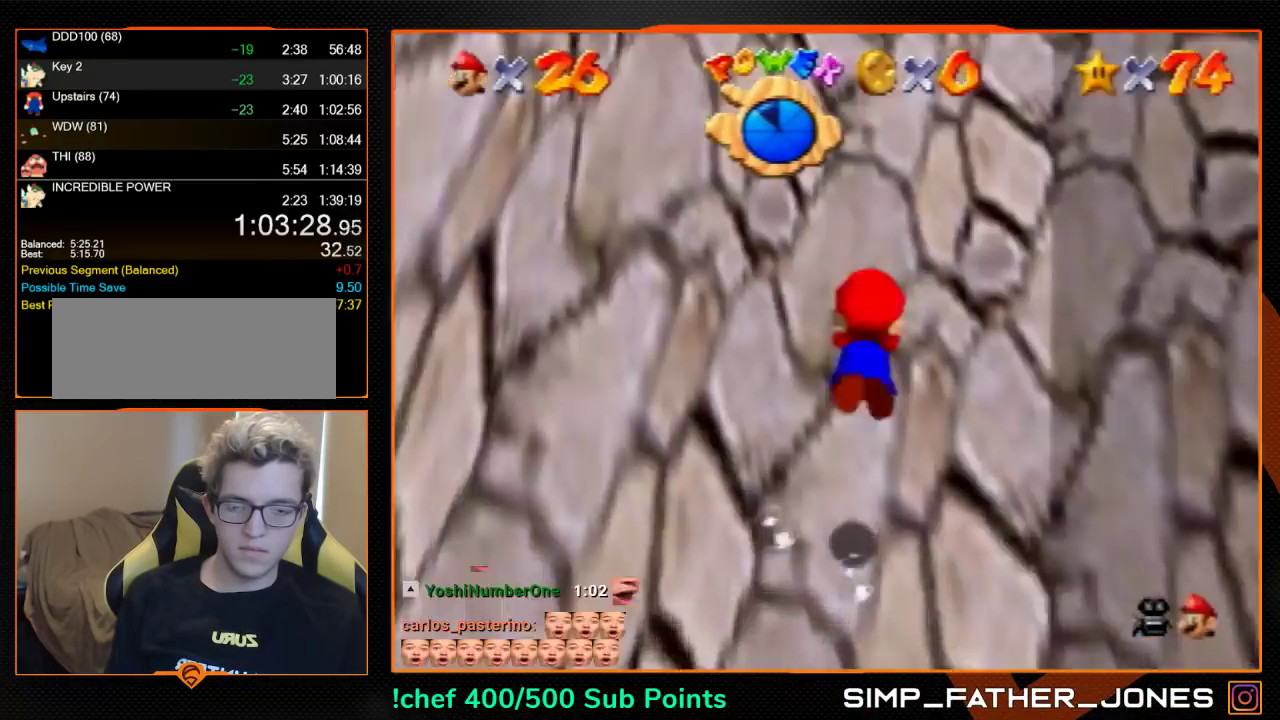
{"buttons": ["A"], "left_stick": "center", "events": [[67, "A", "up"], [67, "R1", "up"], [67, "left_stick", "down-right"], [133, "left_stick", "center"], [467, "A", "down"]]}
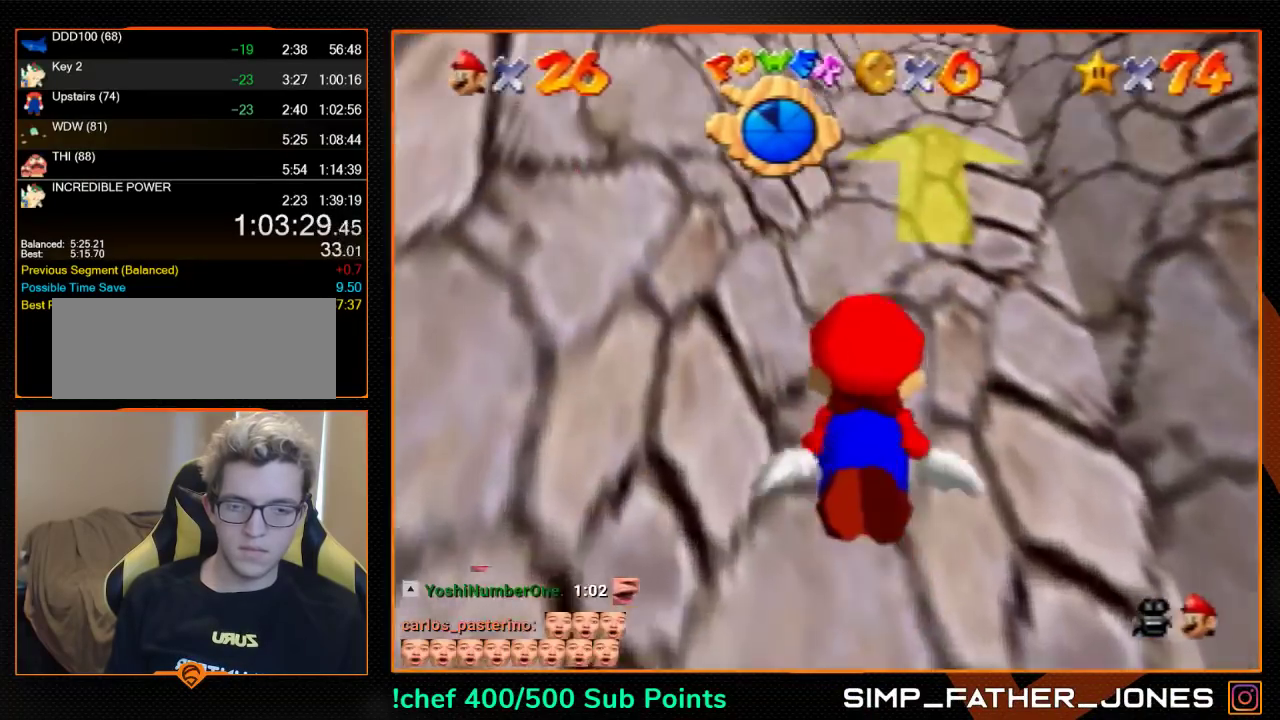
{"buttons": [], "left_stick": "center", "events": [[233, "A", "up"], [267, "left_stick", "up"], [333, "left_stick", "up-right"], [400, "left_stick", "center"]]}
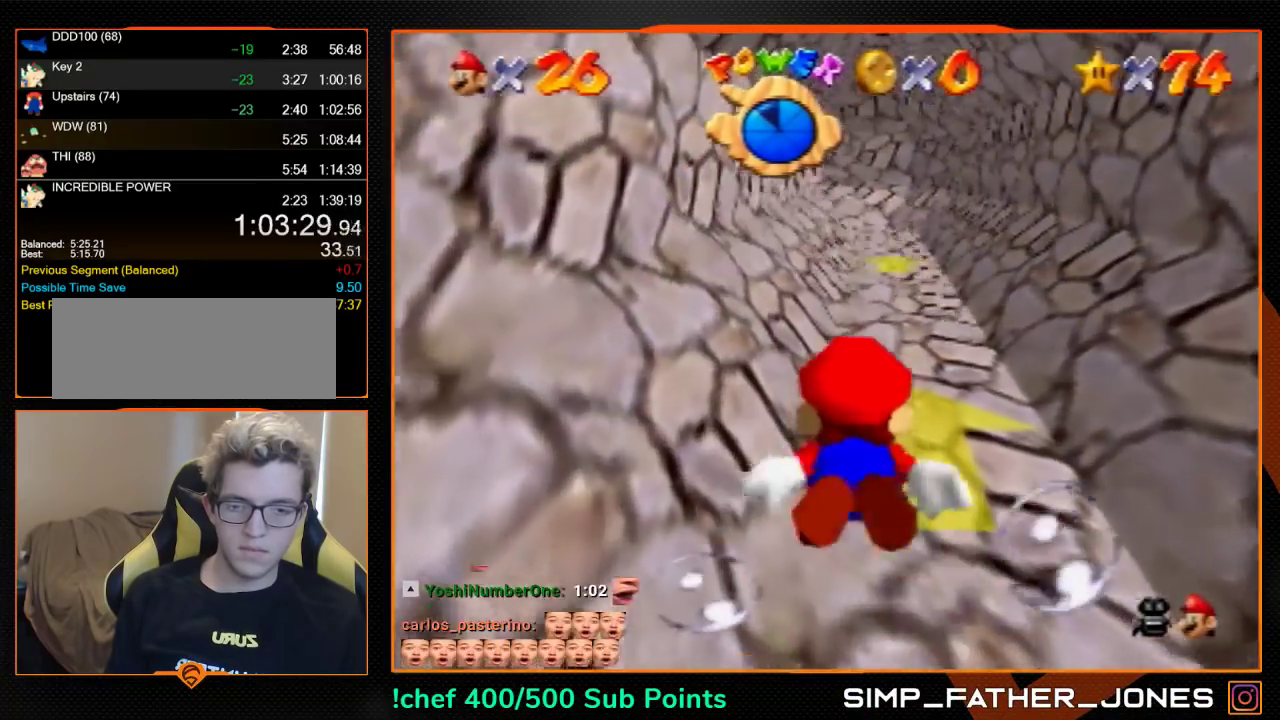
{"buttons": [], "left_stick": "center", "events": [[167, "A", "down"], [233, "left_stick", "up"], [400, "A", "up"], [400, "left_stick", "center"]]}
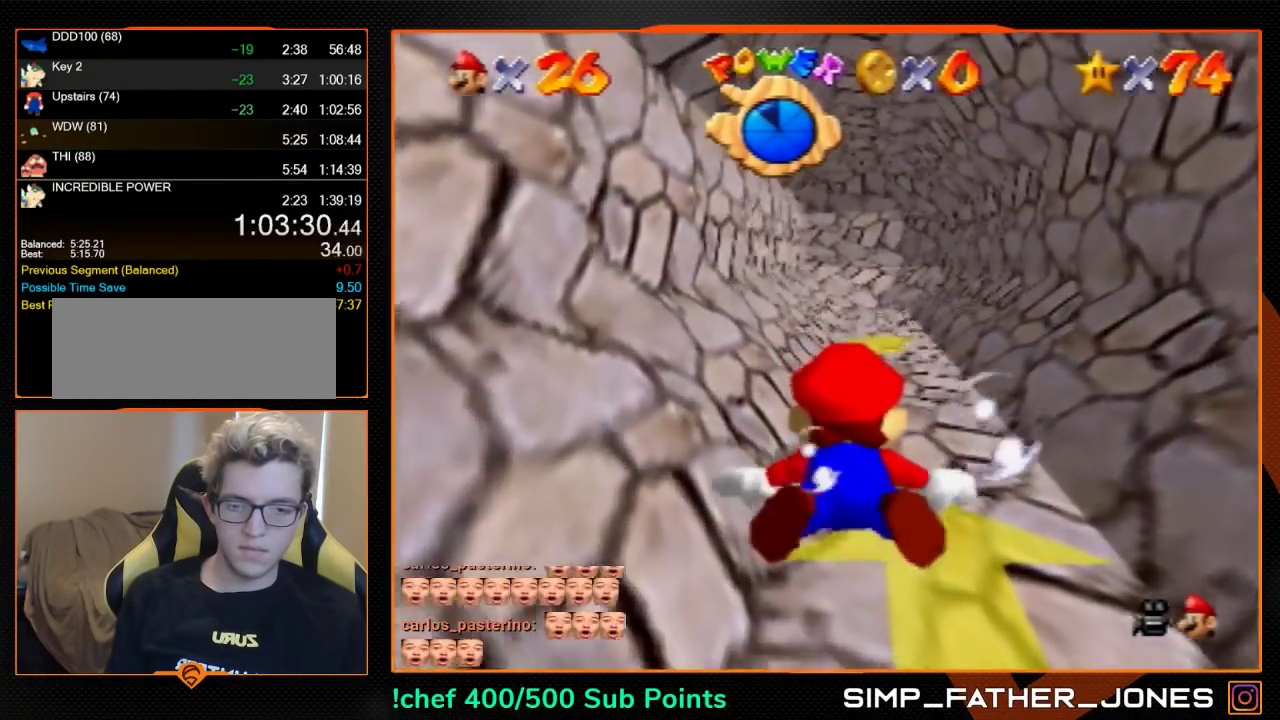
{"buttons": ["A"], "left_stick": "up", "events": [[33, "left_stick", "down-right"], [100, "left_stick", "center"], [267, "A", "down"], [367, "left_stick", "up"]]}